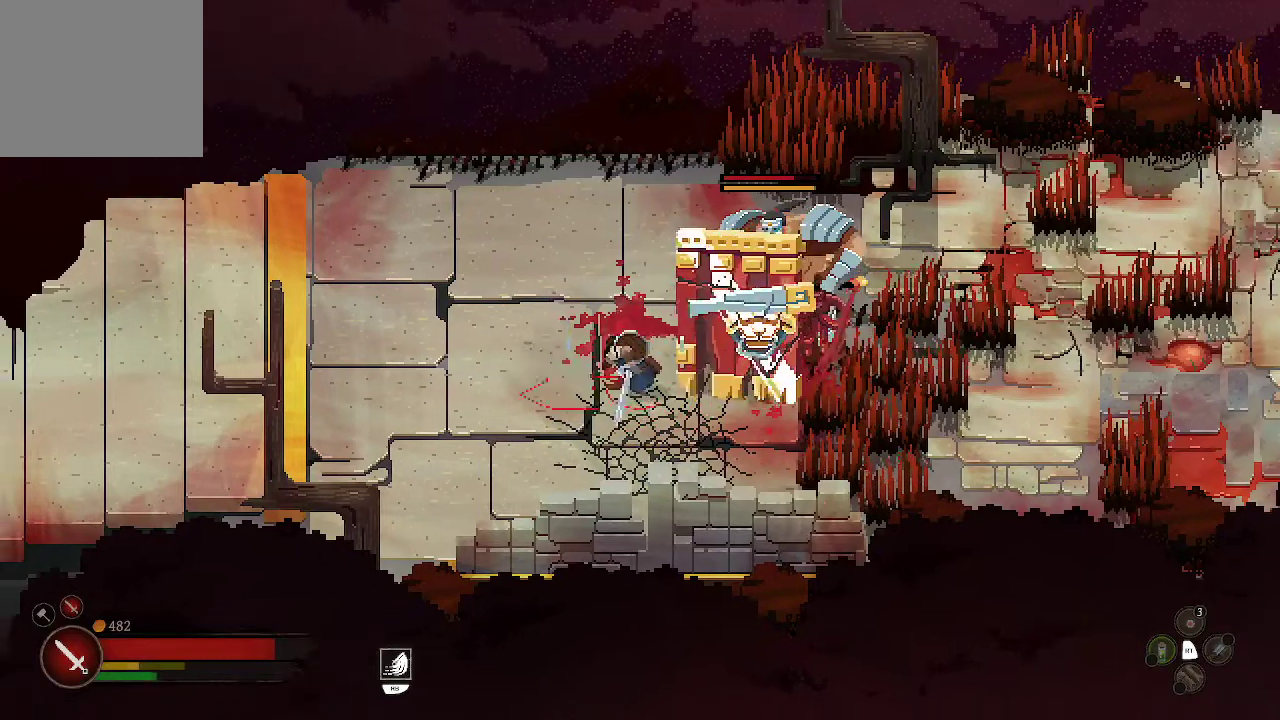
Gameplay with a controller (Xbox layout); each line is a JSON object with the inputs held at the frame after it. "events" lists button and stick changes between this image and that frame as [ms after this image, input, new state], when the widget could be followed in between.
{"buttons": [], "left_stick": "left", "right_stick": "center", "events": []}
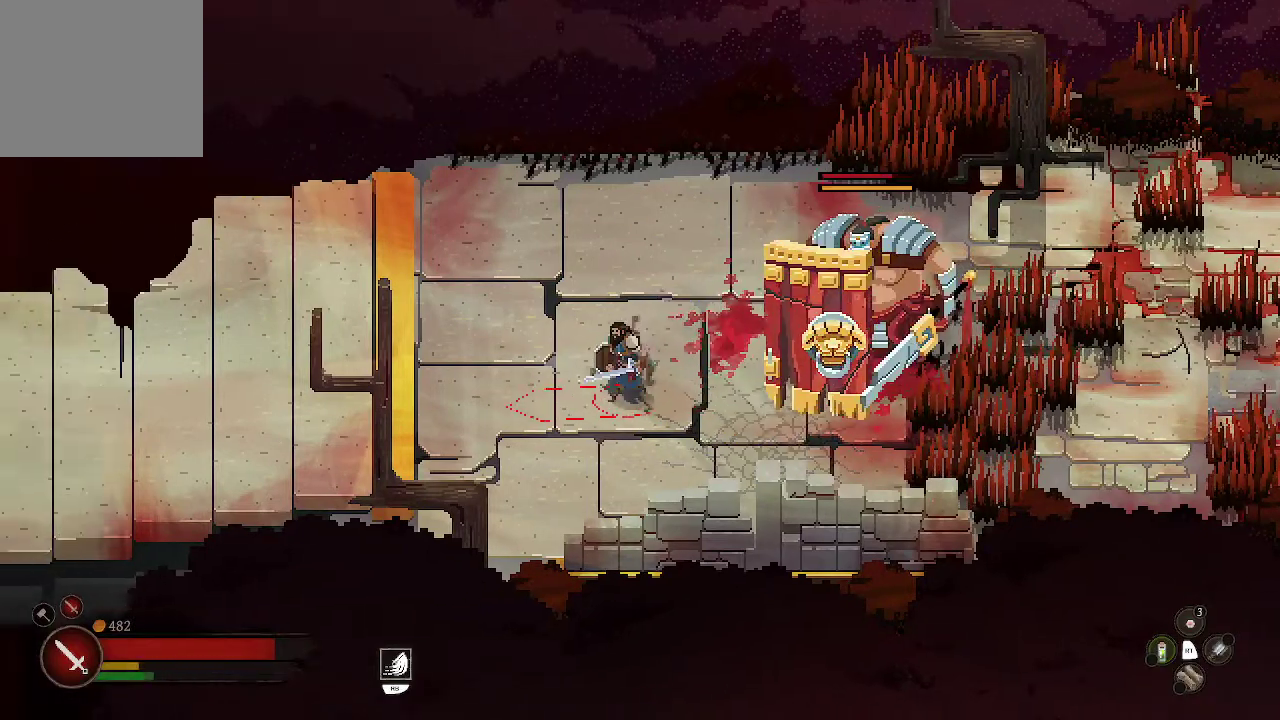
{"buttons": [], "left_stick": "left", "right_stick": "center", "events": []}
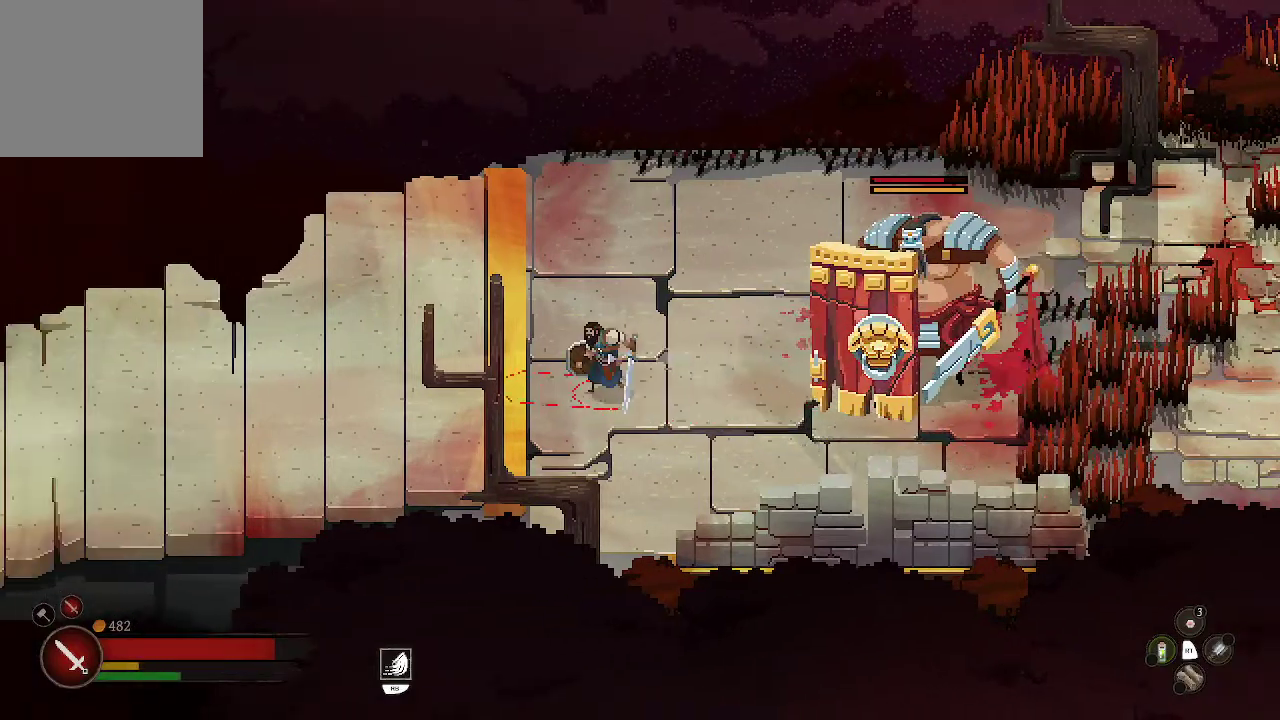
{"buttons": [], "left_stick": "left", "right_stick": "center", "events": [[33, "left_stick", "center"], [467, "left_stick", "left"]]}
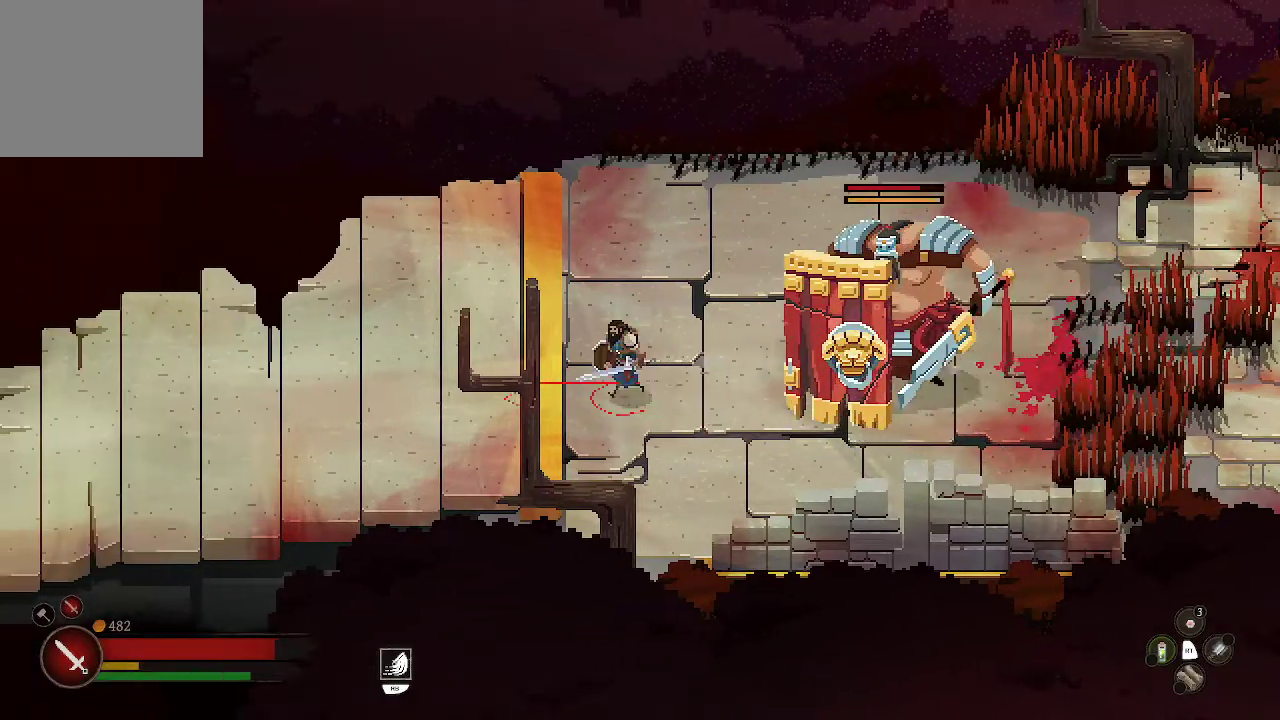
{"buttons": [], "left_stick": "up", "right_stick": "center", "events": [[200, "left_stick", "center"], [433, "left_stick", "up"]]}
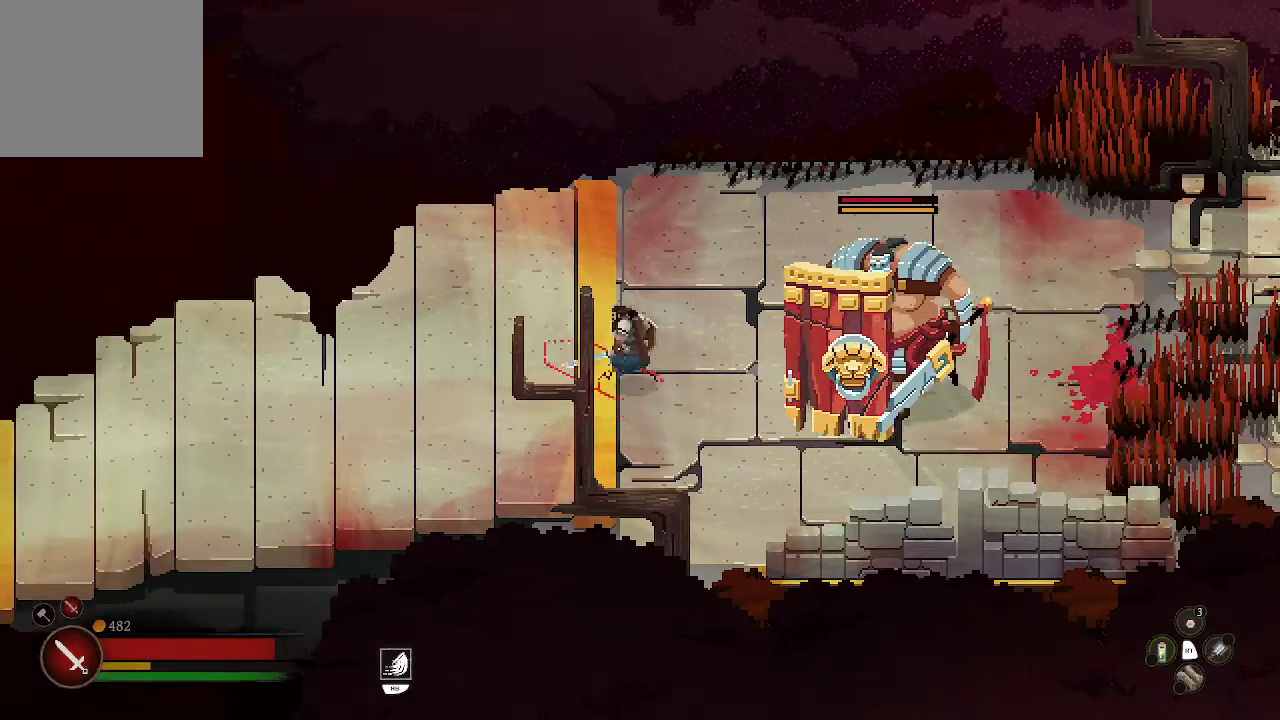
{"buttons": [], "left_stick": "up-right", "right_stick": "center", "events": [[500, "left_stick", "up-right"]]}
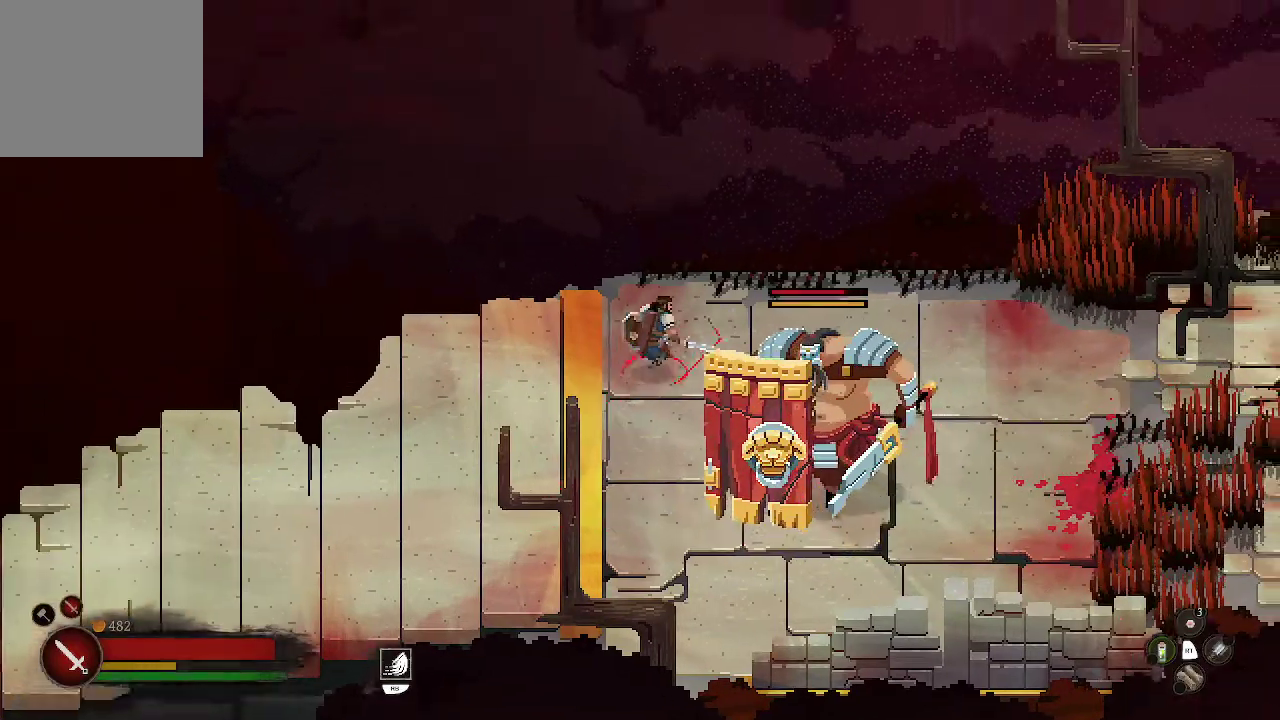
{"buttons": [], "left_stick": "right", "right_stick": "center", "events": [[367, "left_stick", "right"]]}
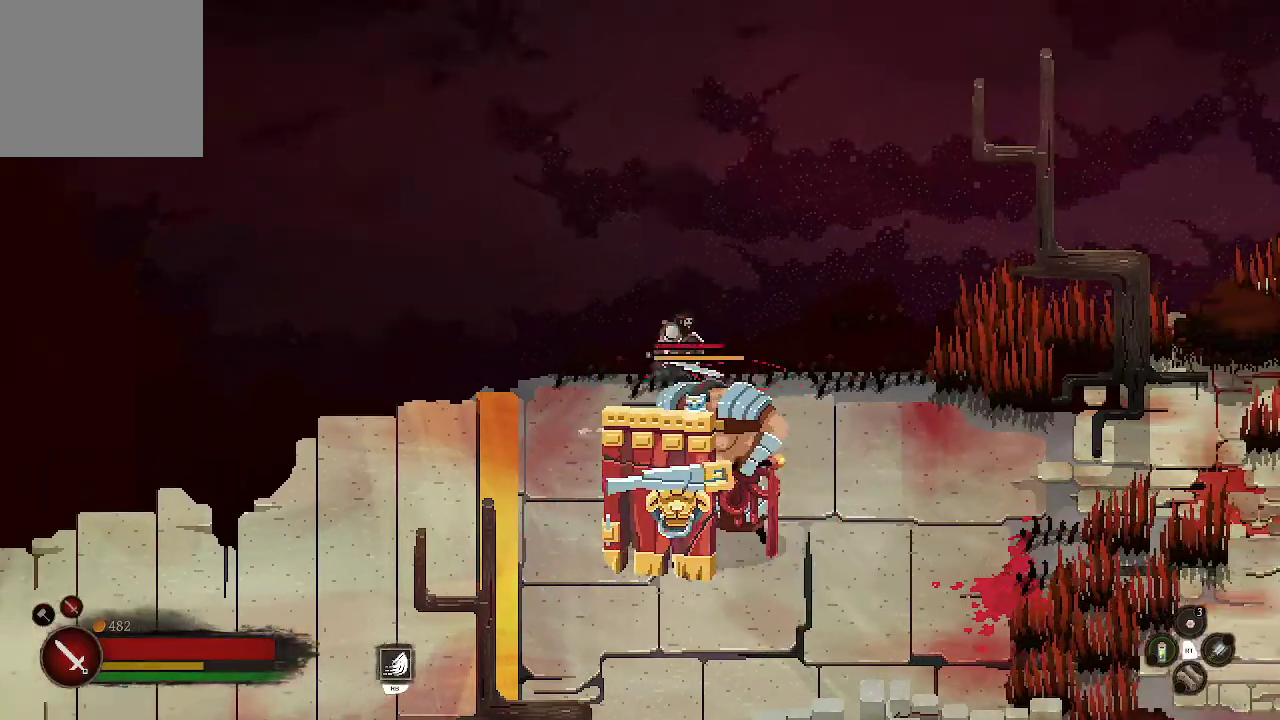
{"buttons": [], "left_stick": "right", "right_stick": "center", "events": []}
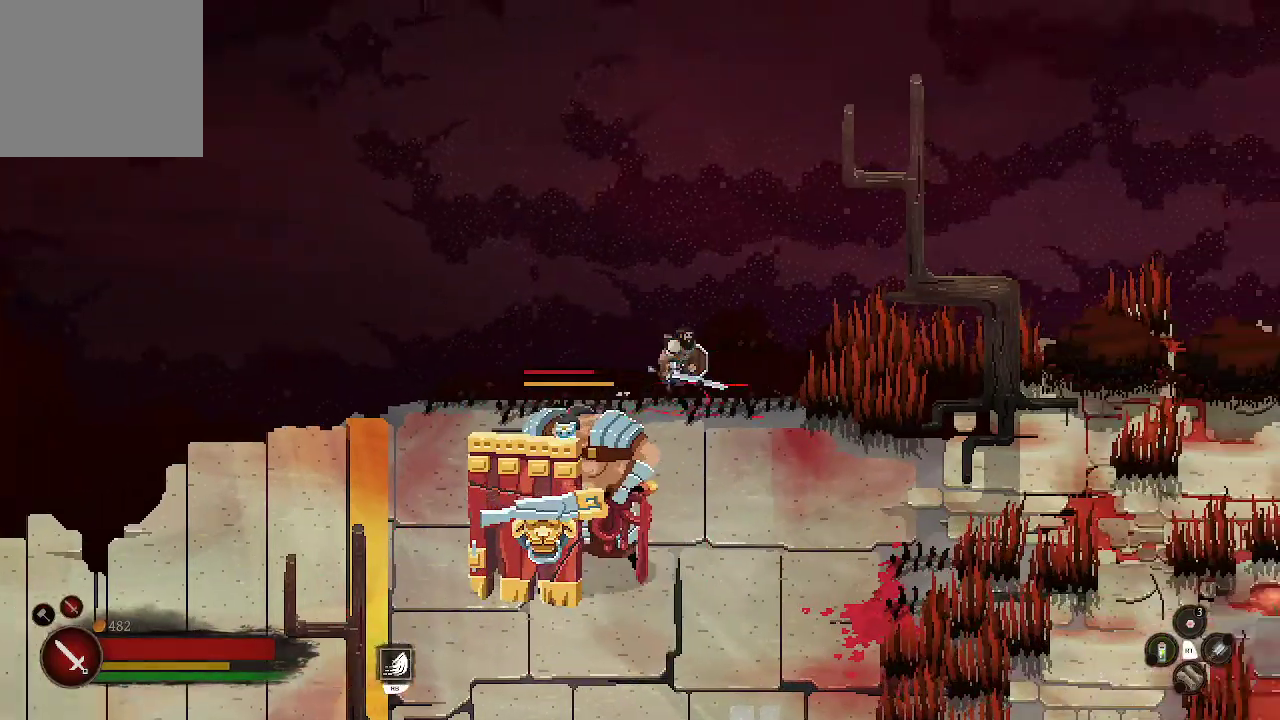
{"buttons": [], "left_stick": "down-right", "right_stick": "center", "events": [[100, "left_stick", "down-right"]]}
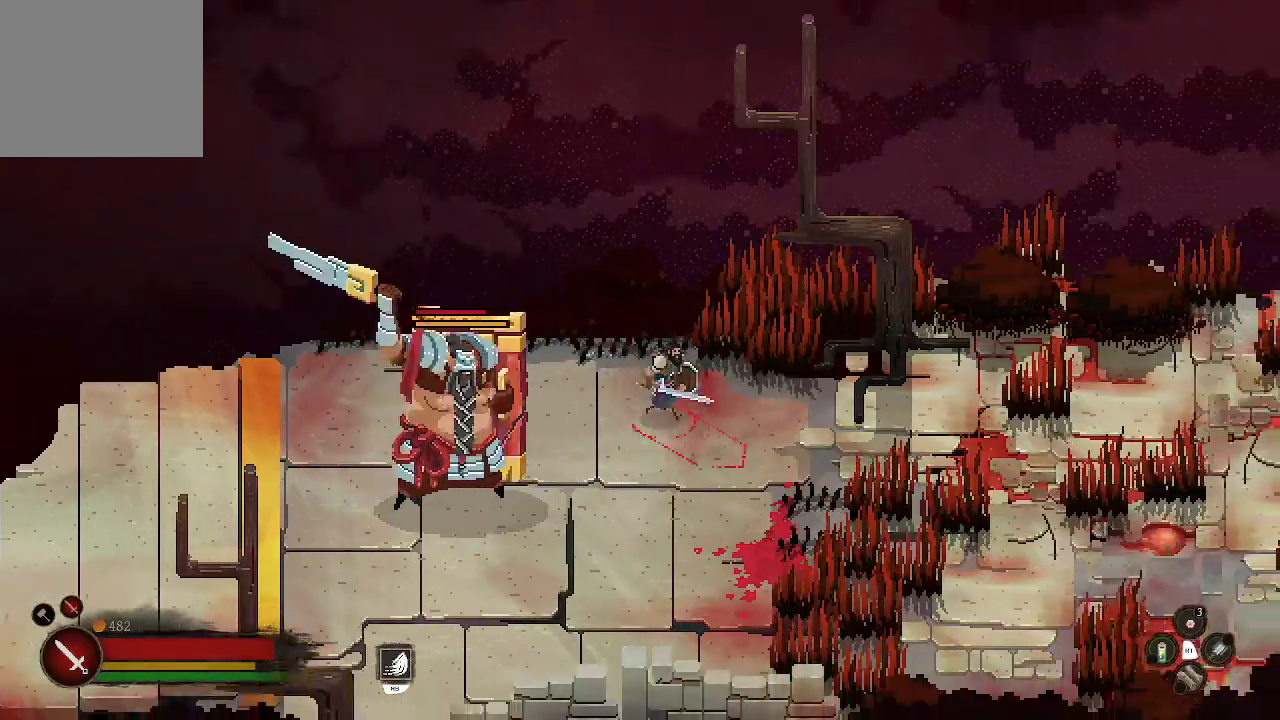
{"buttons": [], "left_stick": "down-left", "right_stick": "center", "events": [[433, "left_stick", "down-left"]]}
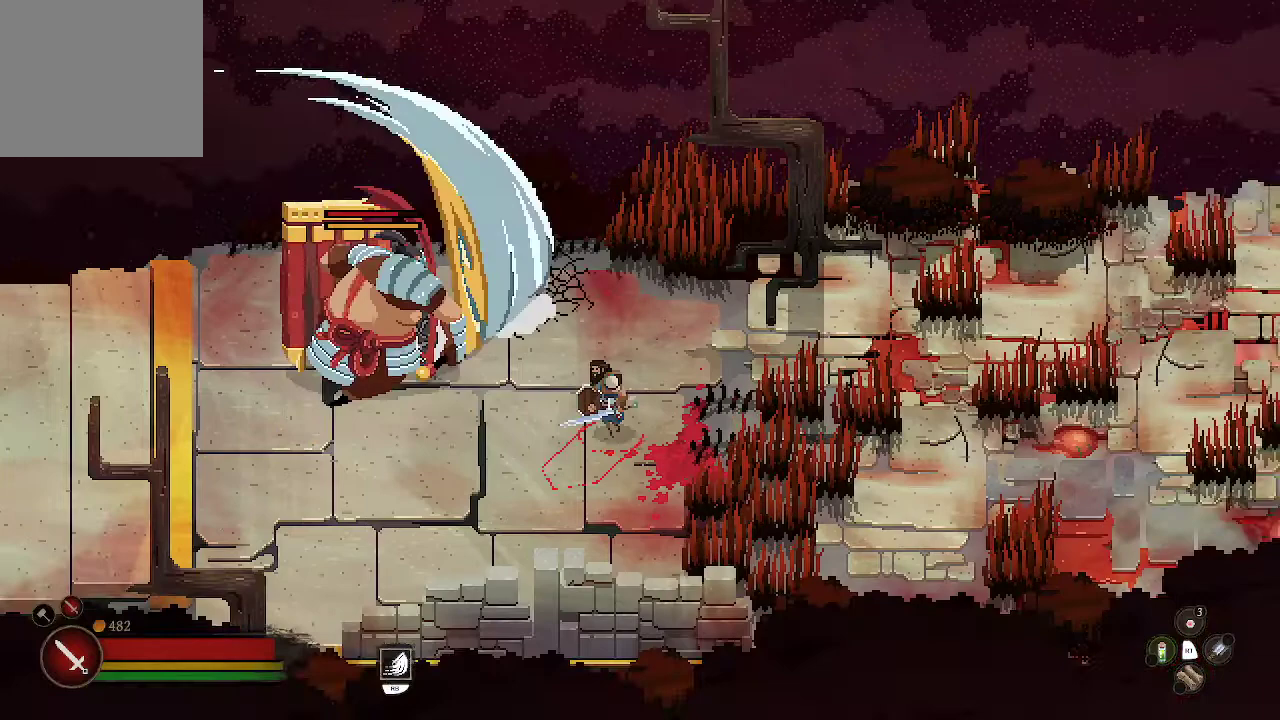
{"buttons": ["X"], "left_stick": "up-left", "right_stick": "center", "events": [[333, "left_stick", "up-left"], [500, "X", "down"]]}
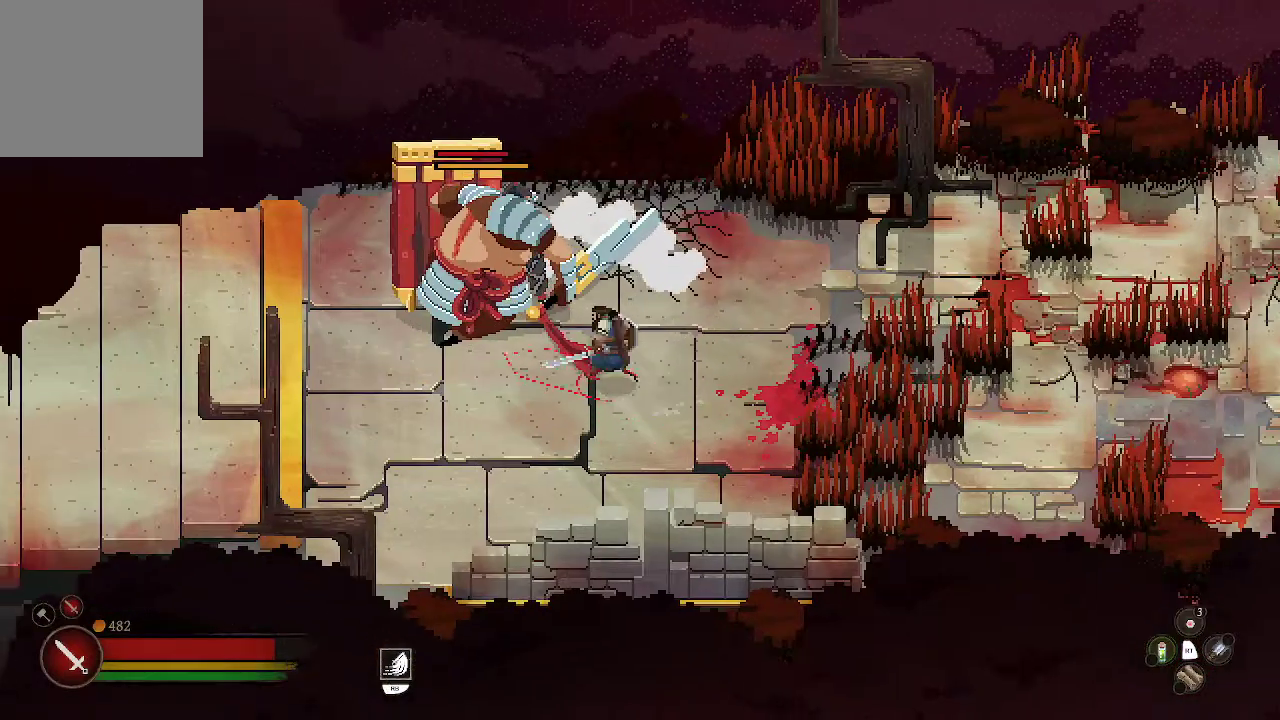
{"buttons": ["X"], "left_stick": "center", "right_stick": "center", "events": [[100, "X", "up"], [133, "left_stick", "left"], [467, "X", "down"], [500, "left_stick", "center"]]}
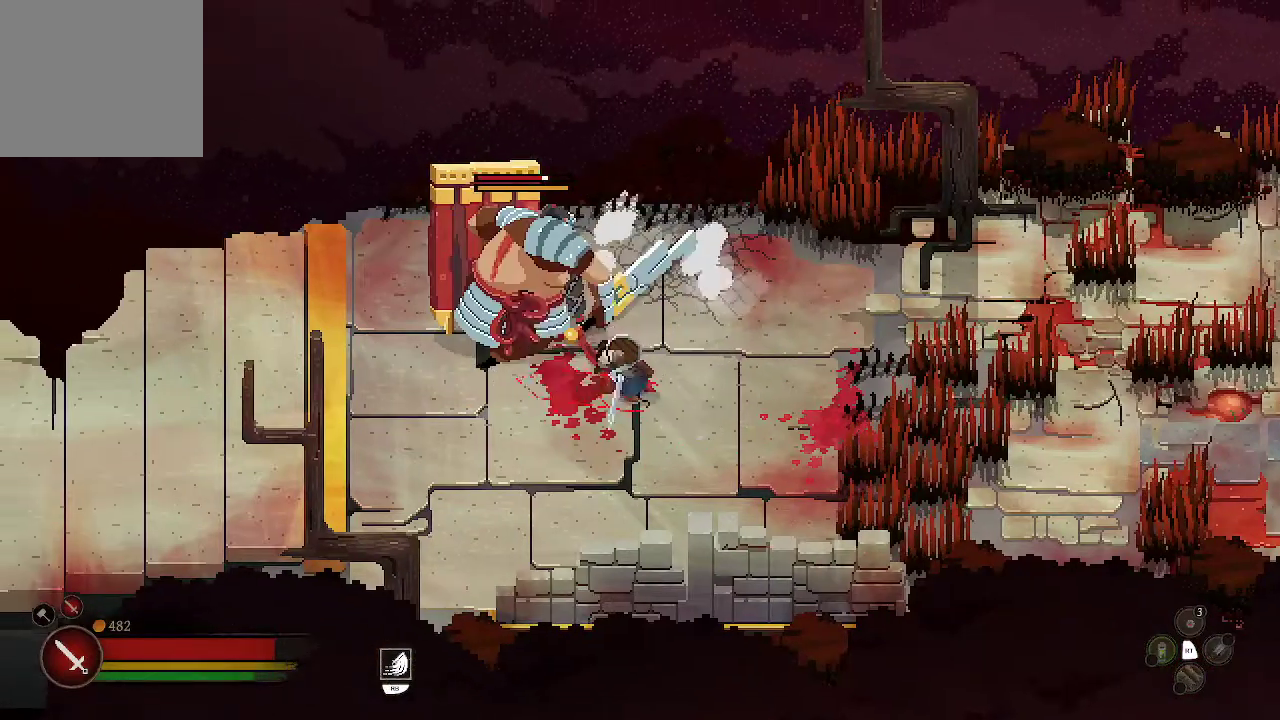
{"buttons": ["X"], "left_stick": "center", "right_stick": "center", "events": [[100, "X", "up"], [433, "X", "down"]]}
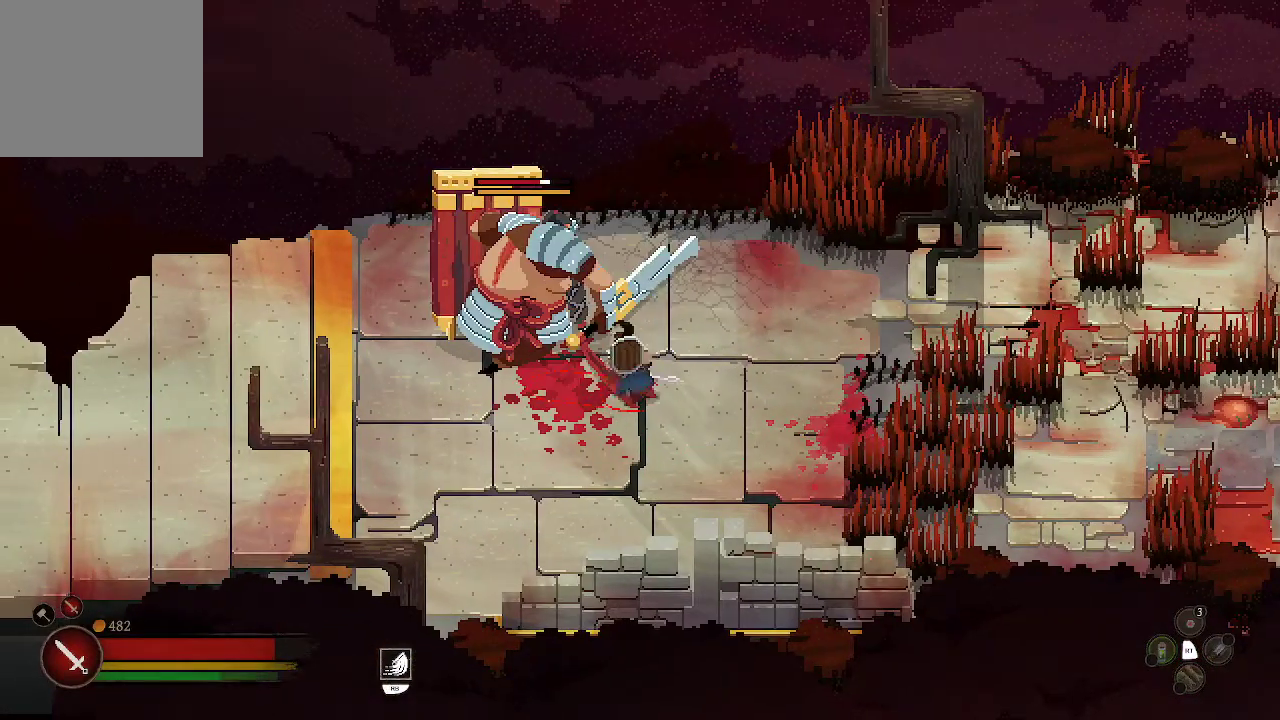
{"buttons": [], "left_stick": "center", "right_stick": "center", "events": [[33, "X", "up"]]}
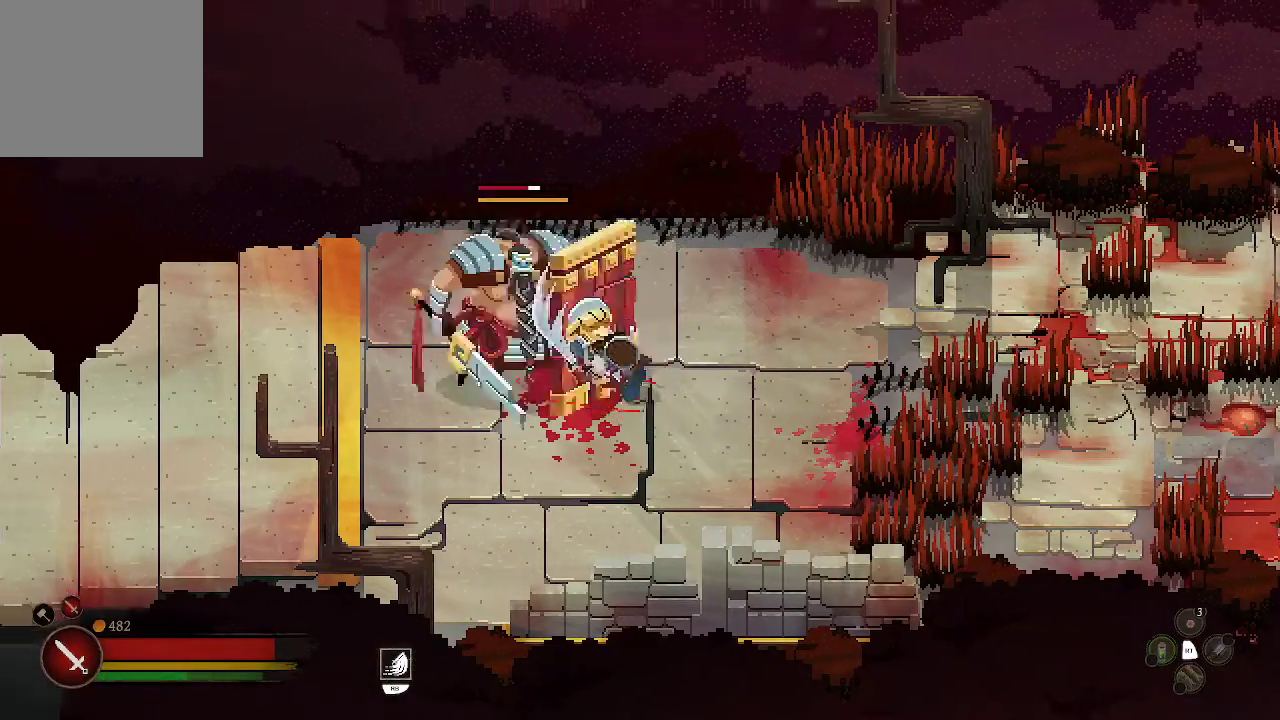
{"buttons": [], "left_stick": "right", "right_stick": "center", "events": [[300, "left_stick", "right"]]}
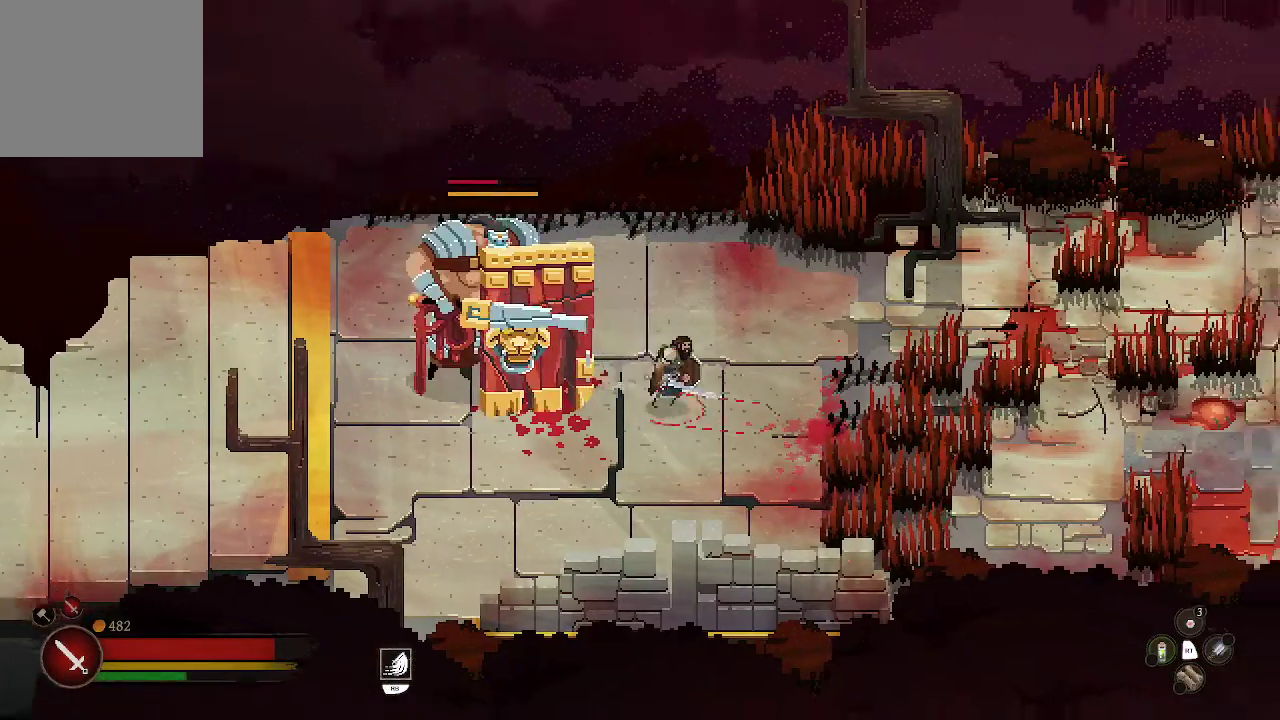
{"buttons": [], "left_stick": "right", "right_stick": "center", "events": []}
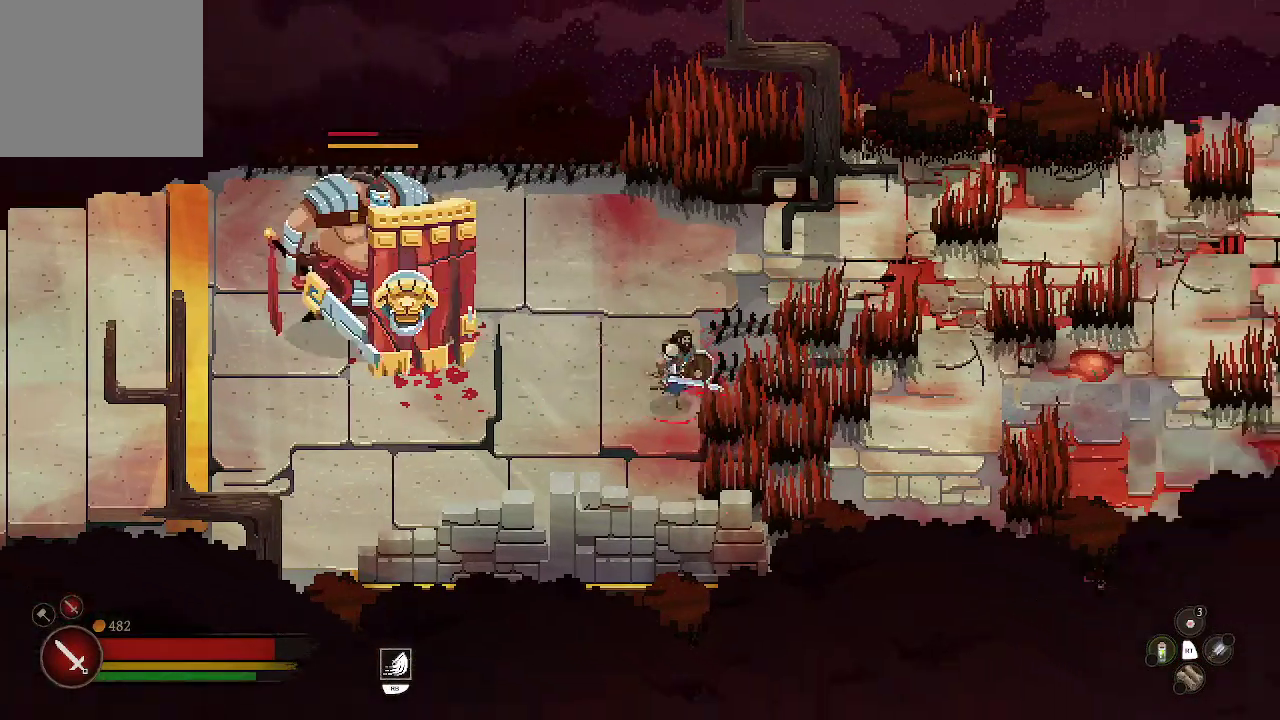
{"buttons": [], "left_stick": "right", "right_stick": "center", "events": [[233, "left_stick", "center"], [433, "left_stick", "right"]]}
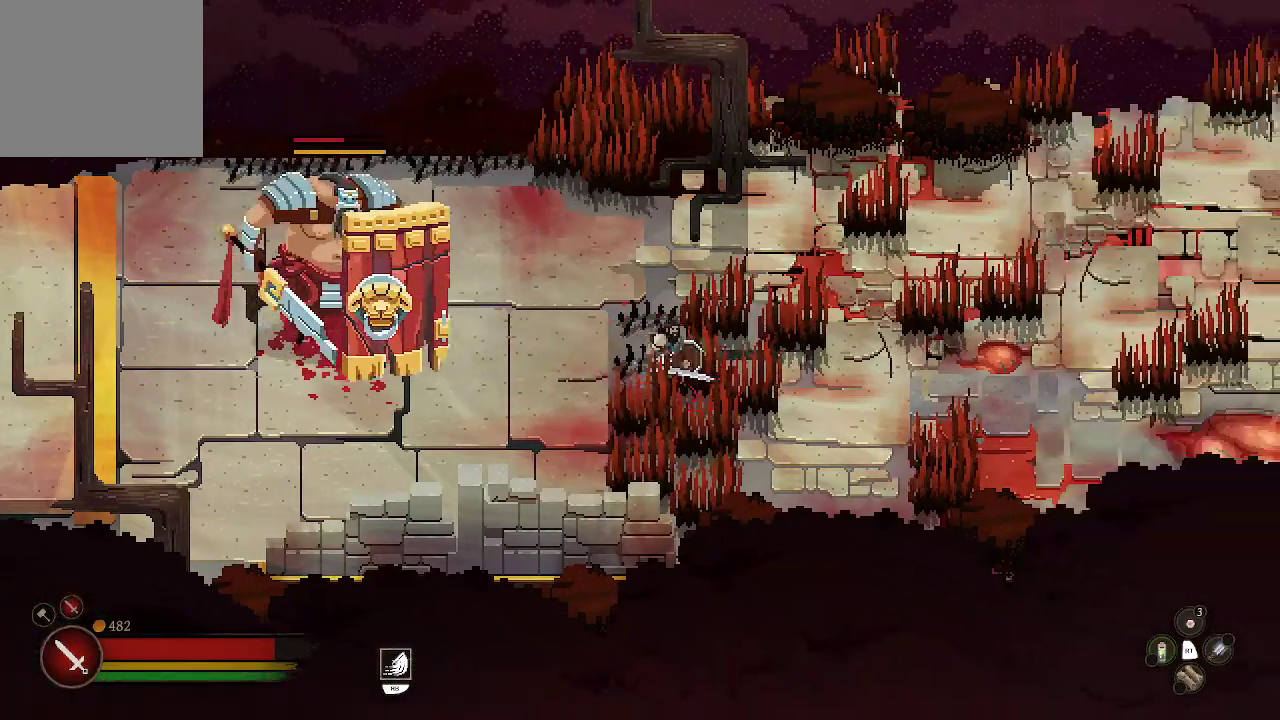
{"buttons": [], "left_stick": "left", "right_stick": "center", "events": [[100, "left_stick", "center"], [233, "left_stick", "left"]]}
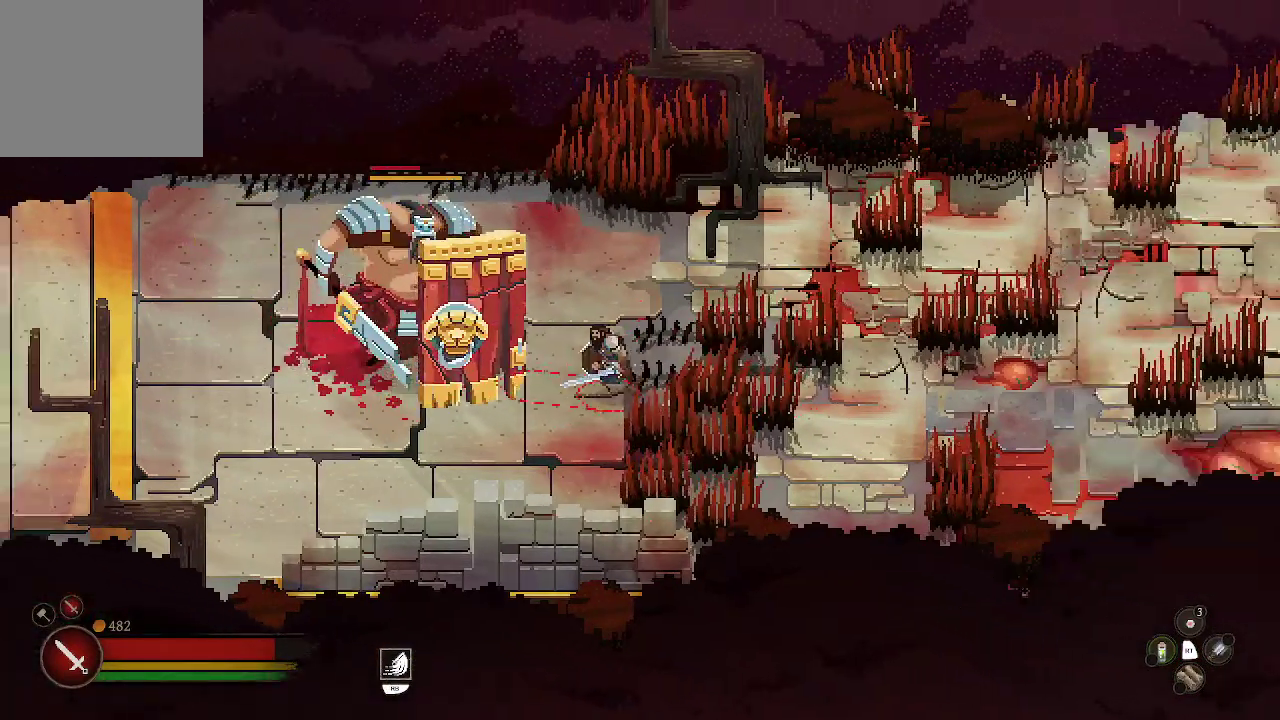
{"buttons": [], "left_stick": "right", "right_stick": "center", "events": [[100, "left_stick", "center"], [300, "left_stick", "right"]]}
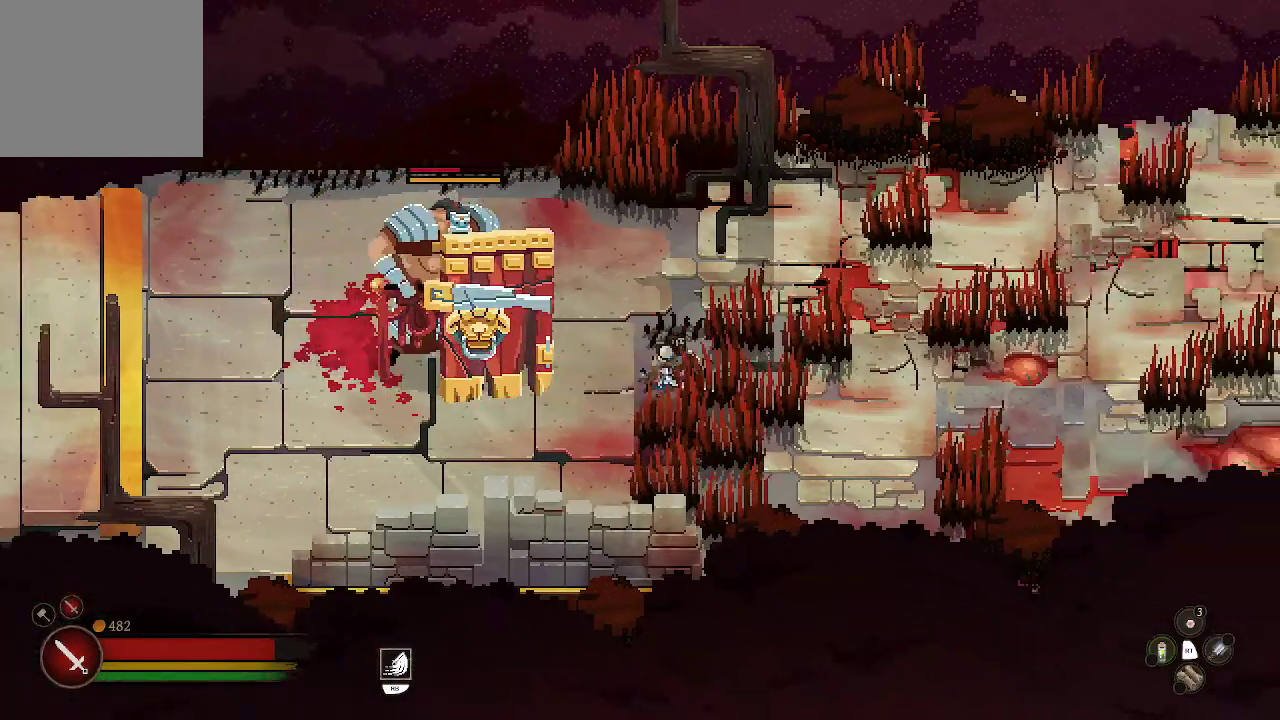
{"buttons": [], "left_stick": "up", "right_stick": "center", "events": [[267, "left_stick", "up-right"], [367, "left_stick", "up"]]}
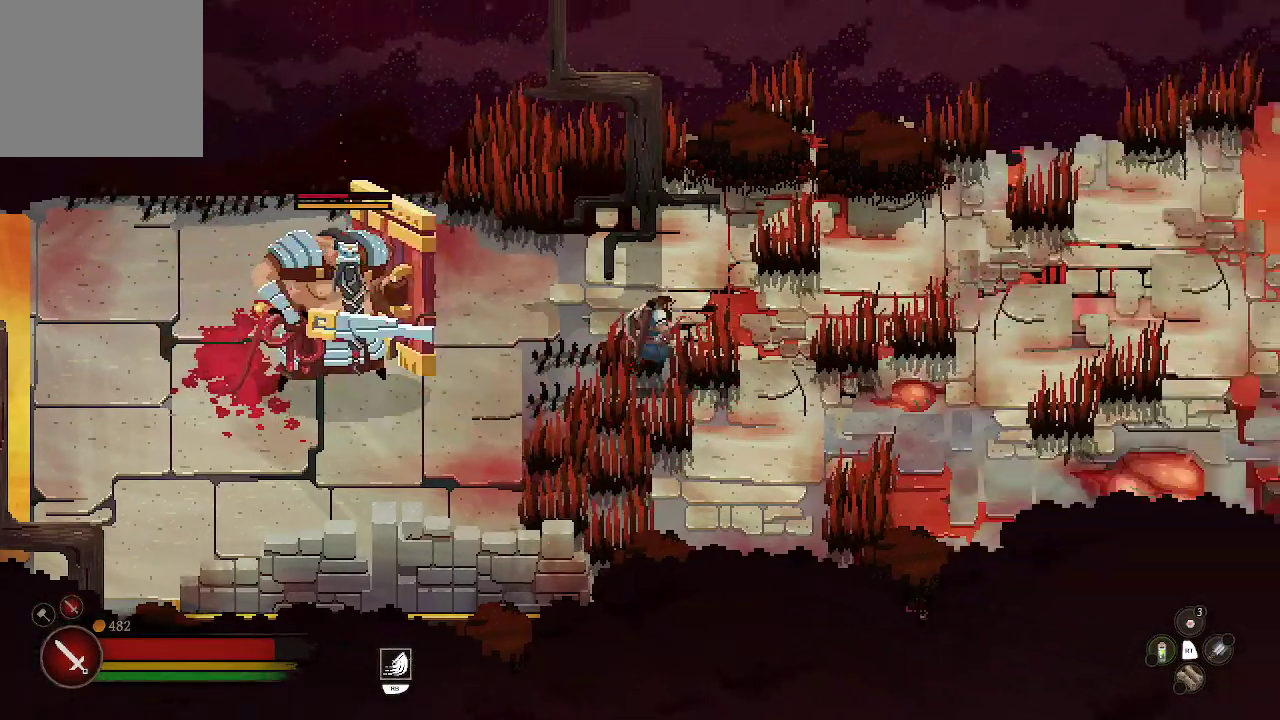
{"buttons": [], "left_stick": "up-left", "right_stick": "center", "events": [[233, "left_stick", "up-left"]]}
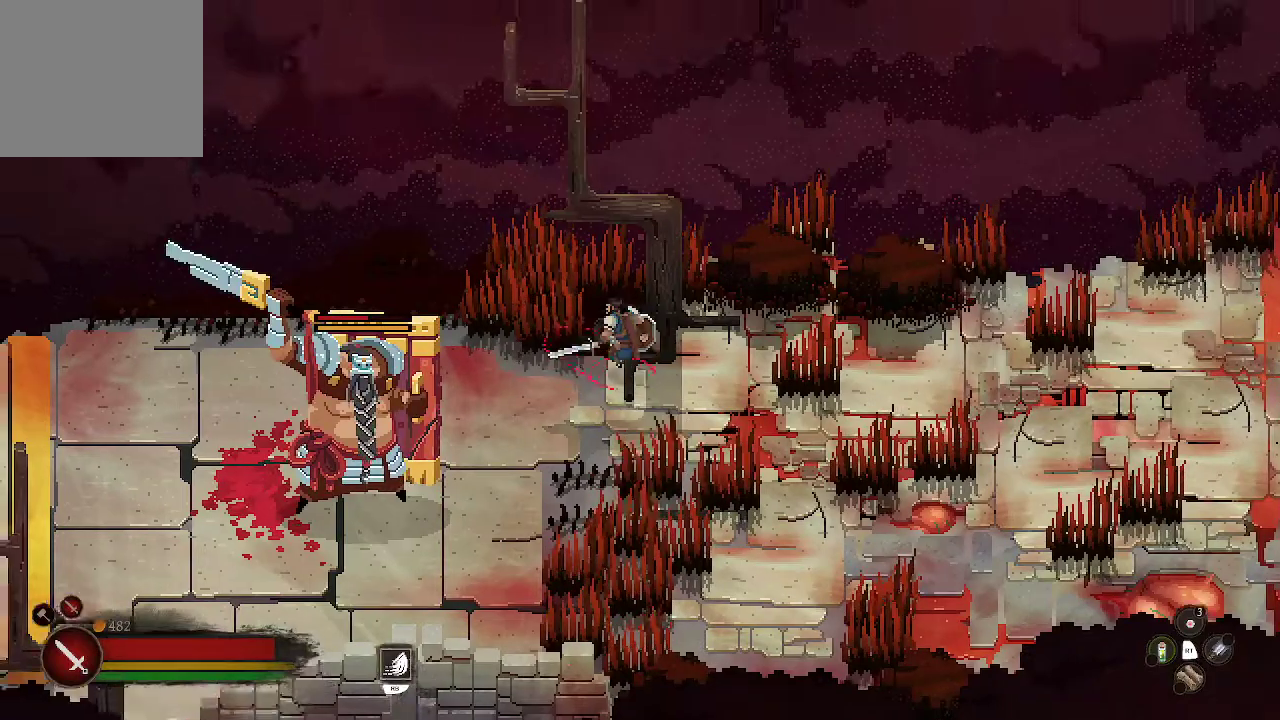
{"buttons": [], "left_stick": "down", "right_stick": "center", "events": [[267, "left_stick", "down"]]}
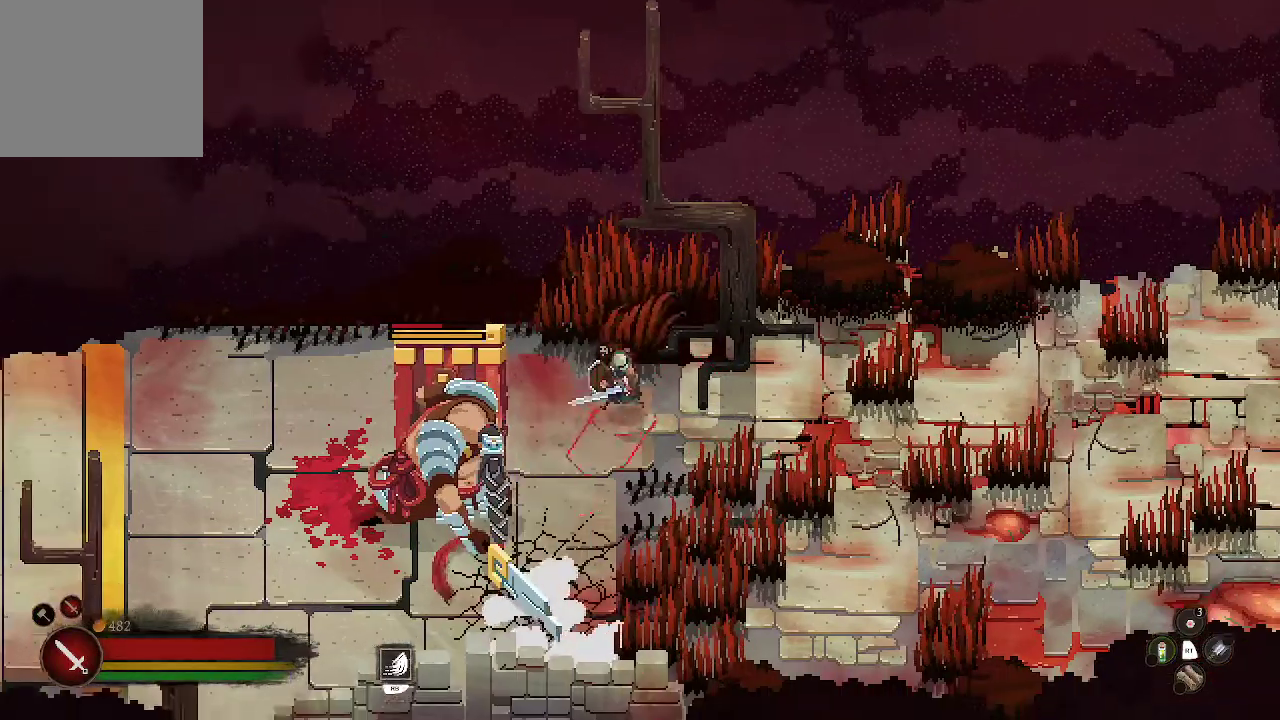
{"buttons": [], "left_stick": "left", "right_stick": "center", "events": [[200, "left_stick", "down-left"], [367, "X", "down"], [433, "left_stick", "left"], [467, "X", "up"]]}
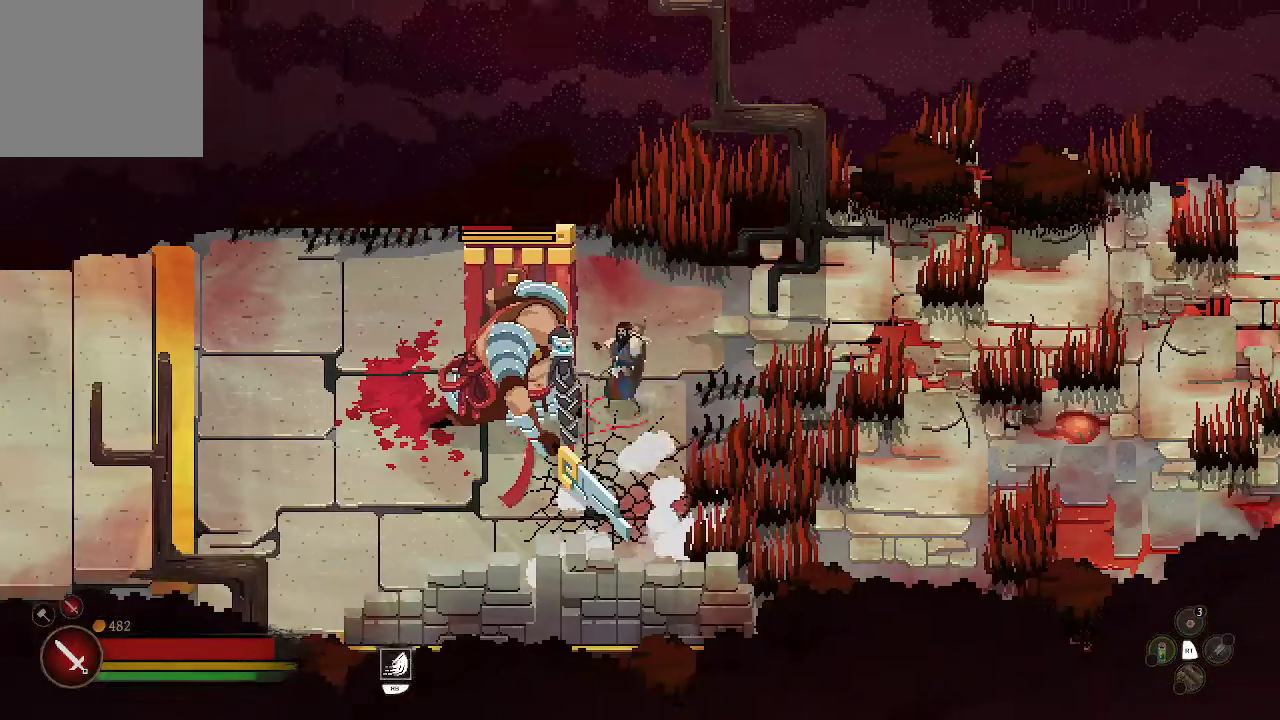
{"buttons": [], "left_stick": "center", "right_stick": "center", "events": [[200, "left_stick", "center"], [333, "X", "down"], [467, "X", "up"]]}
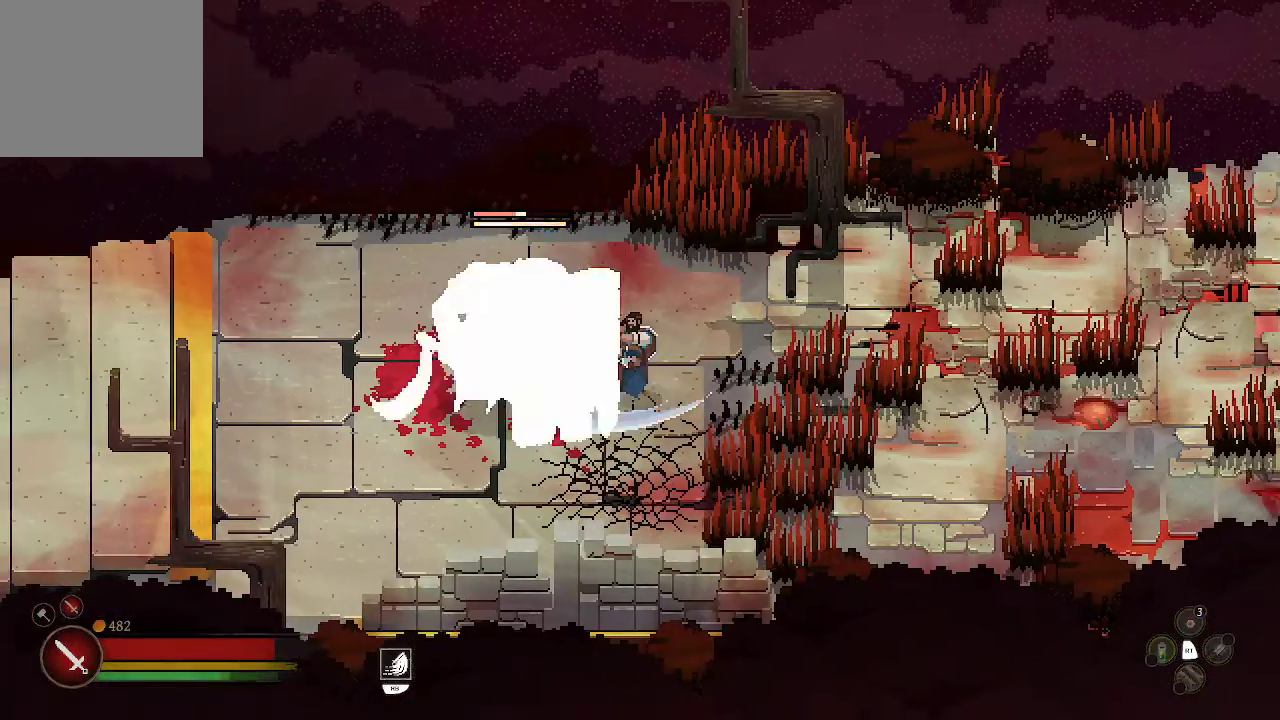
{"buttons": [], "left_stick": "center", "right_stick": "center", "events": [[300, "X", "down"], [433, "X", "up"]]}
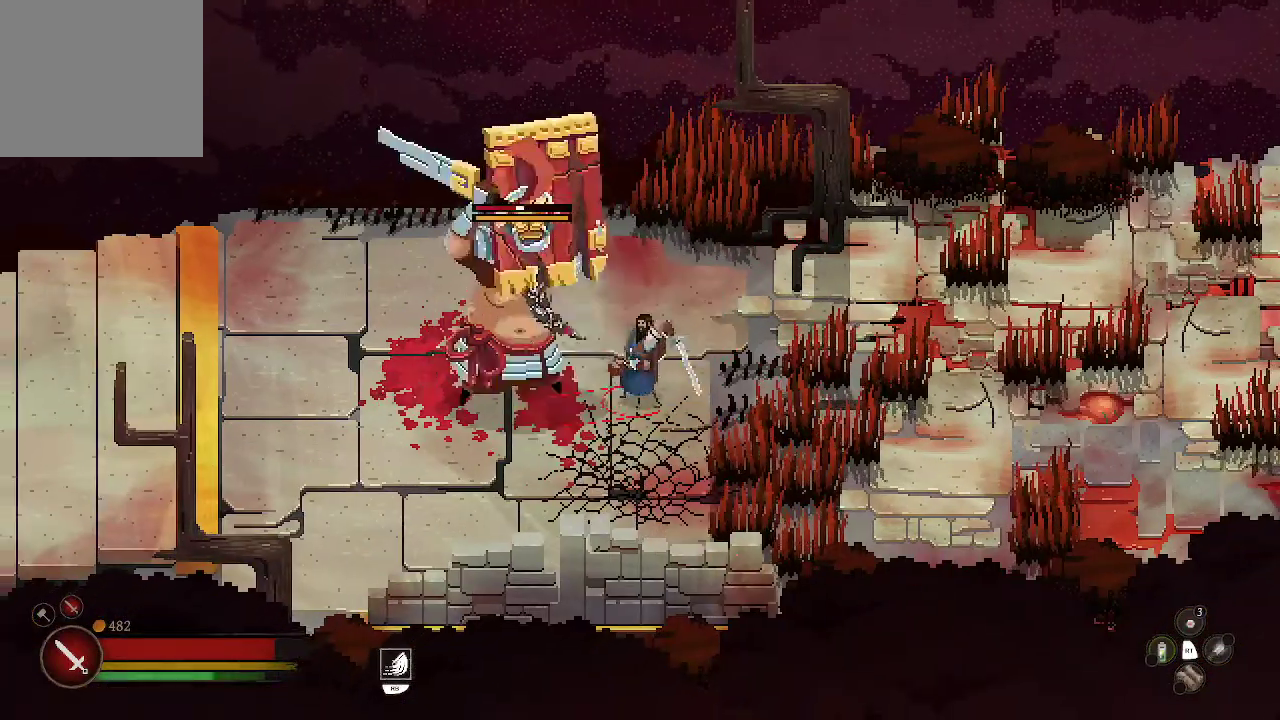
{"buttons": [], "left_stick": "right", "right_stick": "center", "events": [[267, "left_stick", "right"], [367, "B", "down"], [467, "B", "up"]]}
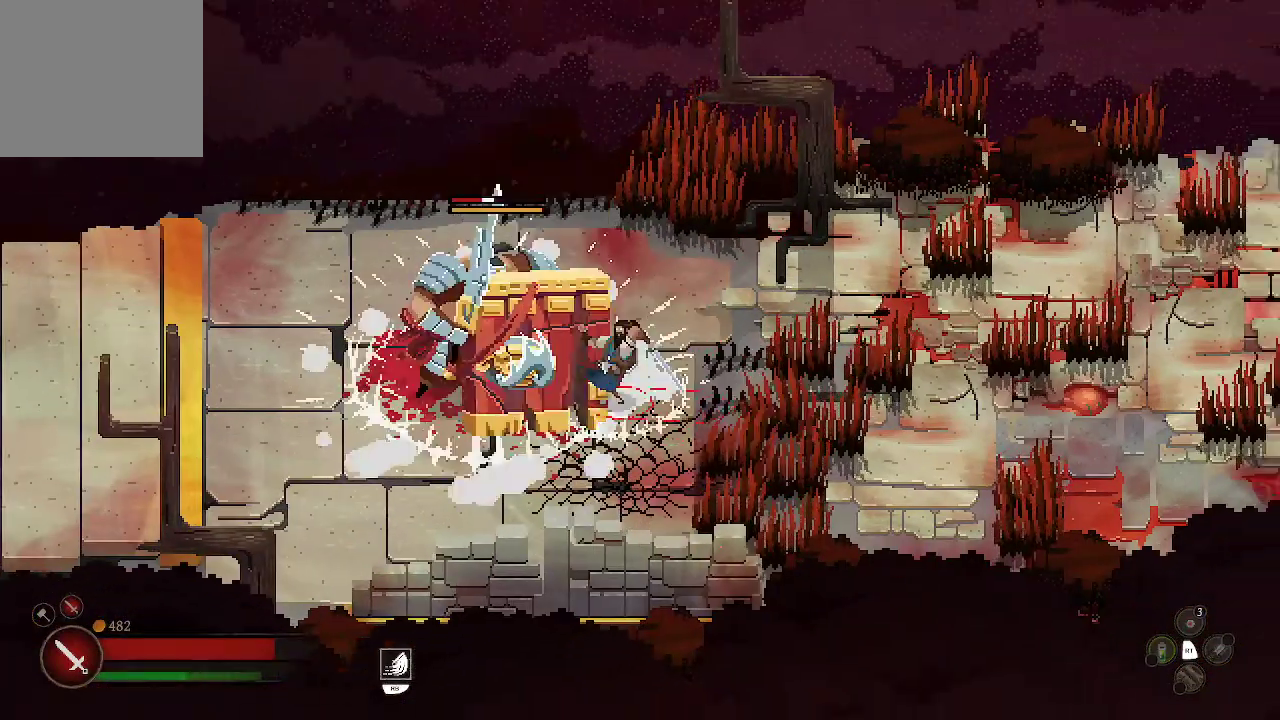
{"buttons": [], "left_stick": "right", "right_stick": "center", "events": [[33, "B", "down"], [167, "B", "up"], [233, "B", "down"], [300, "B", "up"], [367, "B", "down"], [467, "B", "up"]]}
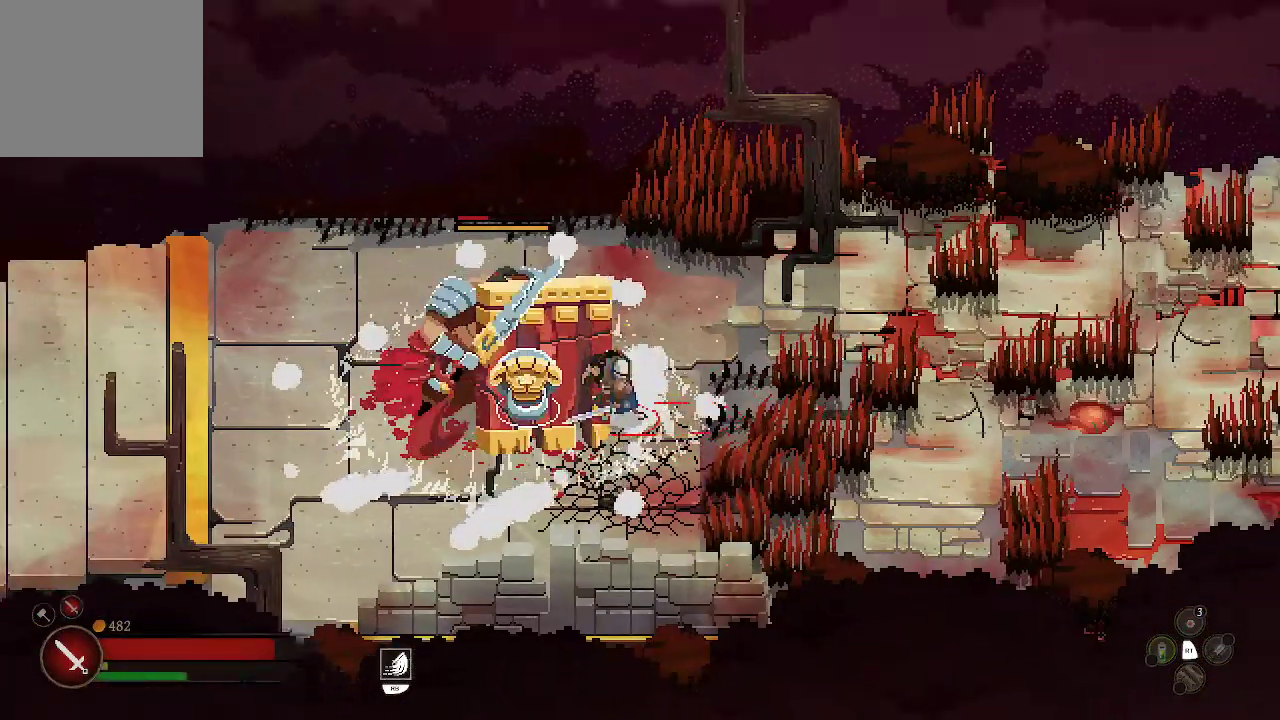
{"buttons": ["B"], "left_stick": "right", "right_stick": "center", "events": [[67, "B", "down"], [167, "B", "up"], [233, "B", "down"], [333, "B", "up"], [400, "B", "down"]]}
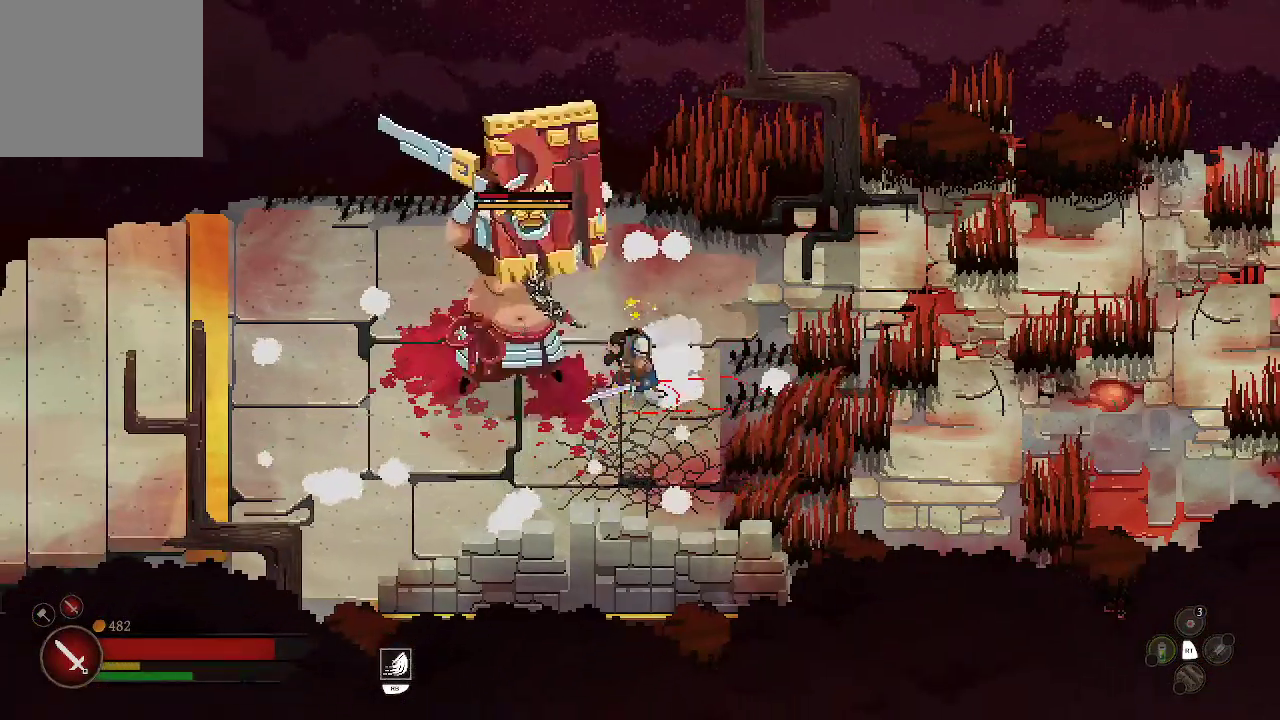
{"buttons": ["B"], "left_stick": "right", "right_stick": "center", "events": [[33, "B", "up"], [100, "B", "down"], [200, "B", "up"], [267, "B", "down"], [400, "B", "up"], [467, "B", "down"]]}
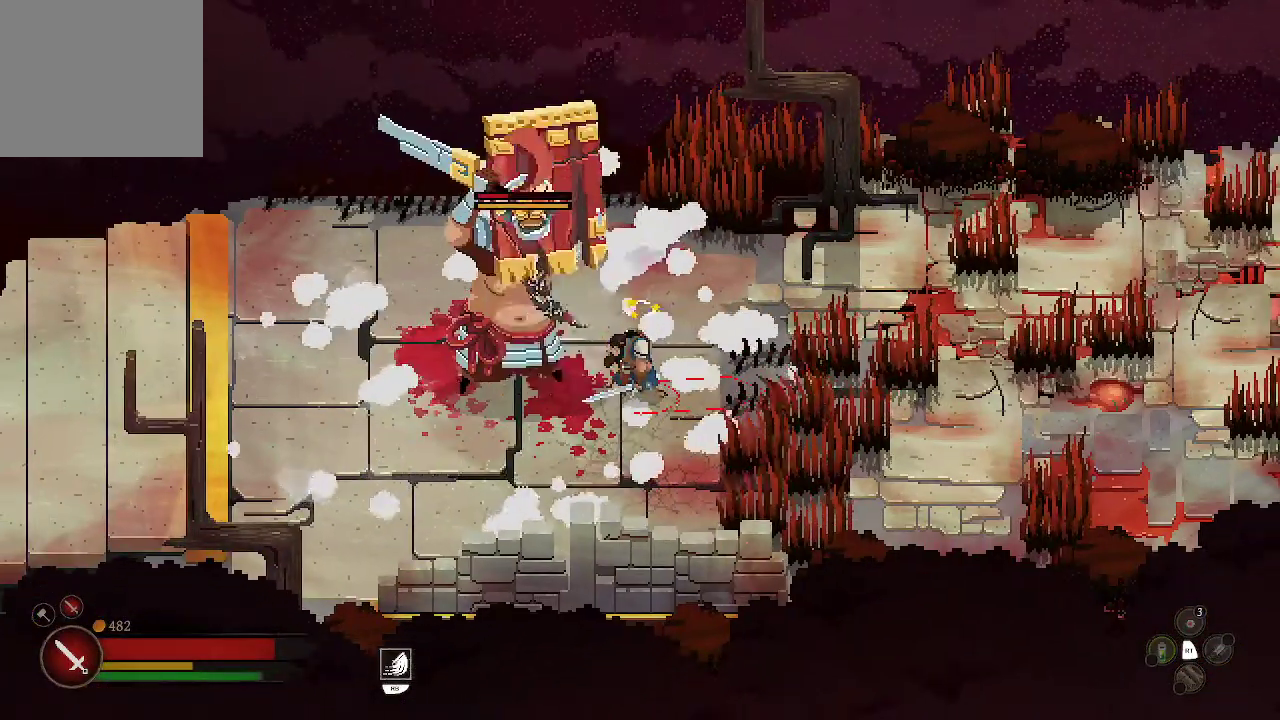
{"buttons": ["B"], "left_stick": "right", "right_stick": "center", "events": [[67, "B", "up"], [133, "B", "down"], [267, "B", "up"], [333, "B", "down"], [433, "B", "up"], [500, "B", "down"]]}
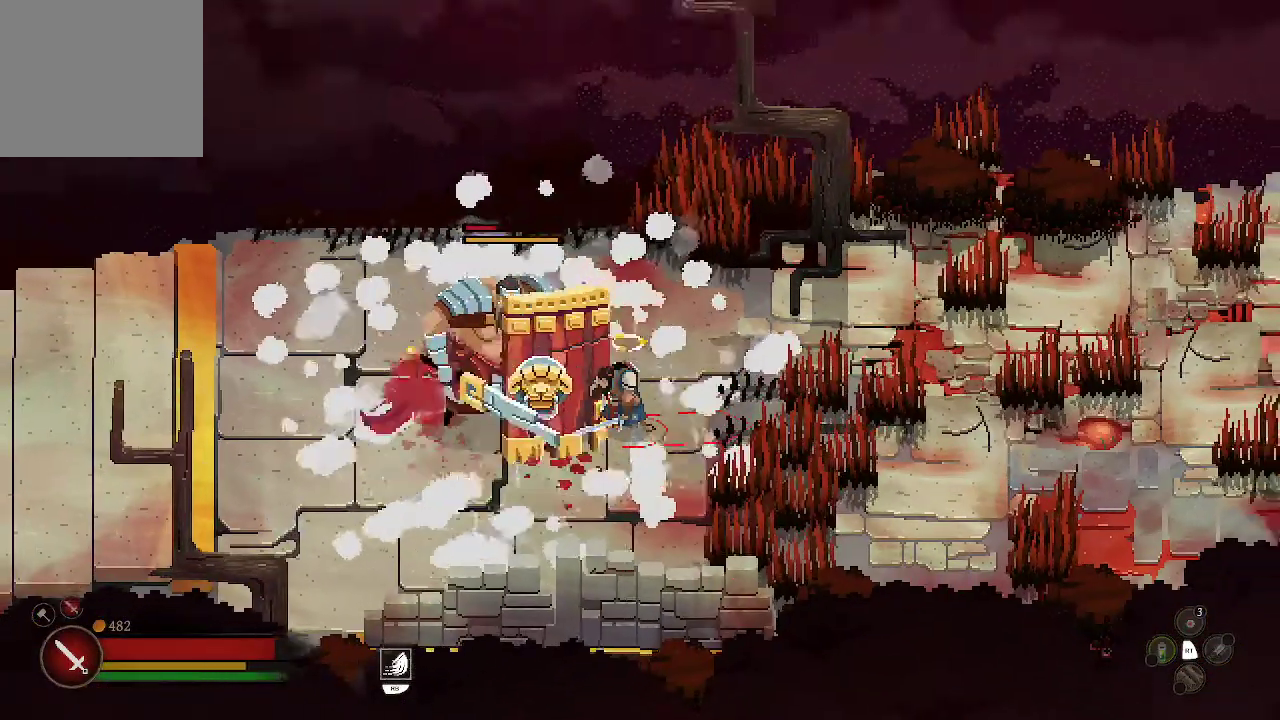
{"buttons": [], "left_stick": "right", "right_stick": "center", "events": [[100, "B", "up"], [200, "B", "down"], [267, "B", "up"]]}